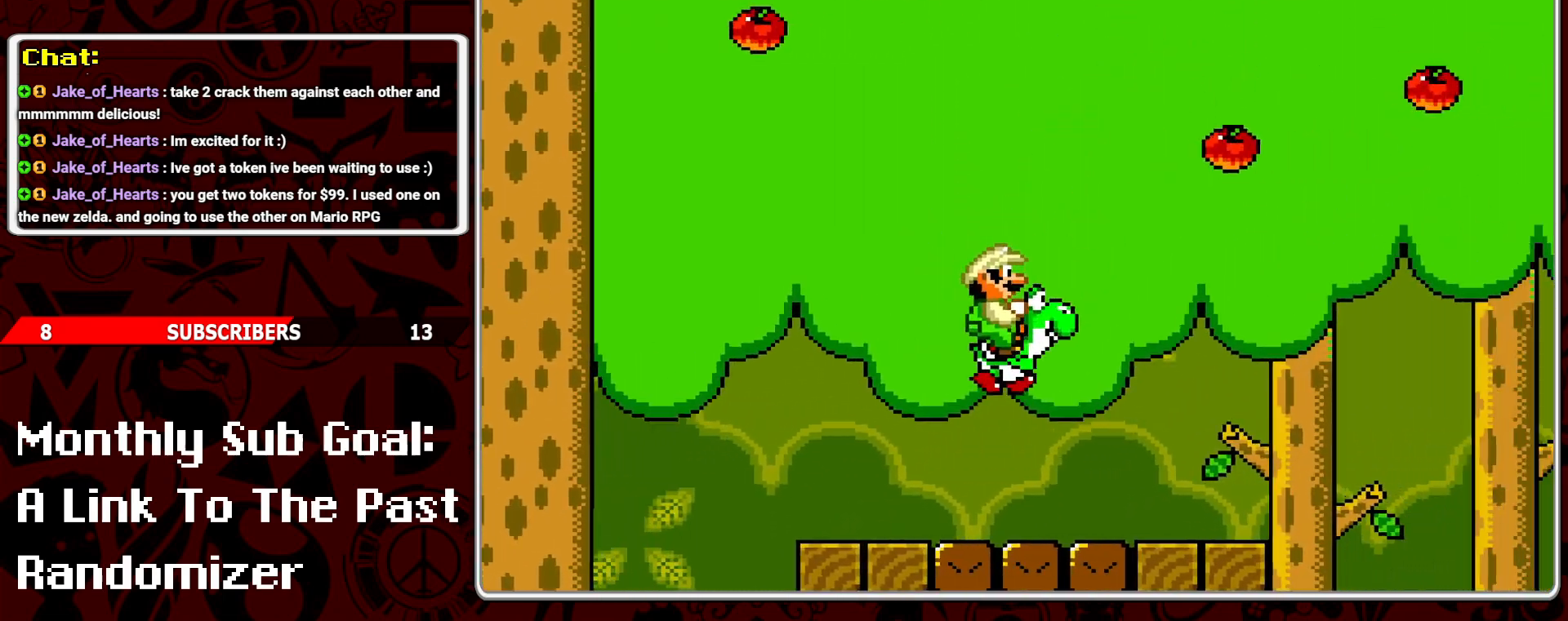
Gameplay with a controller (Nintendo layout); each line is a JSON object with the inputs held at the frame after it. "events" lists button and stick changes between this image and that frame as [ms after this image, input, new state], when the widget could be followed in between. Not read: L3 R3.
{"buttons": ["Y", "DPAD_RIGHT"], "events": [[483, "DPAD_RIGHT", "down"]]}
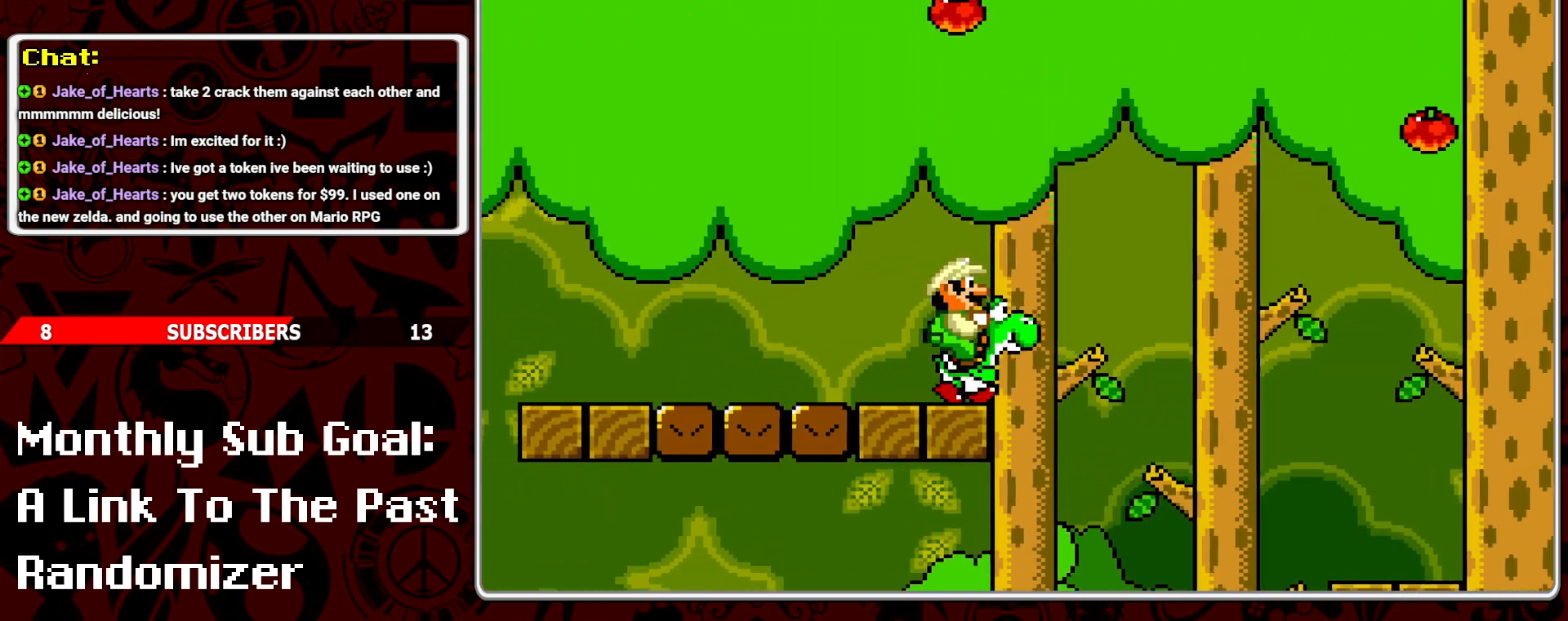
{"buttons": ["Y", "DPAD_LEFT"], "events": [[33, "B", "down"], [183, "B", "up"], [367, "DPAD_RIGHT", "up"], [467, "DPAD_LEFT", "down"]]}
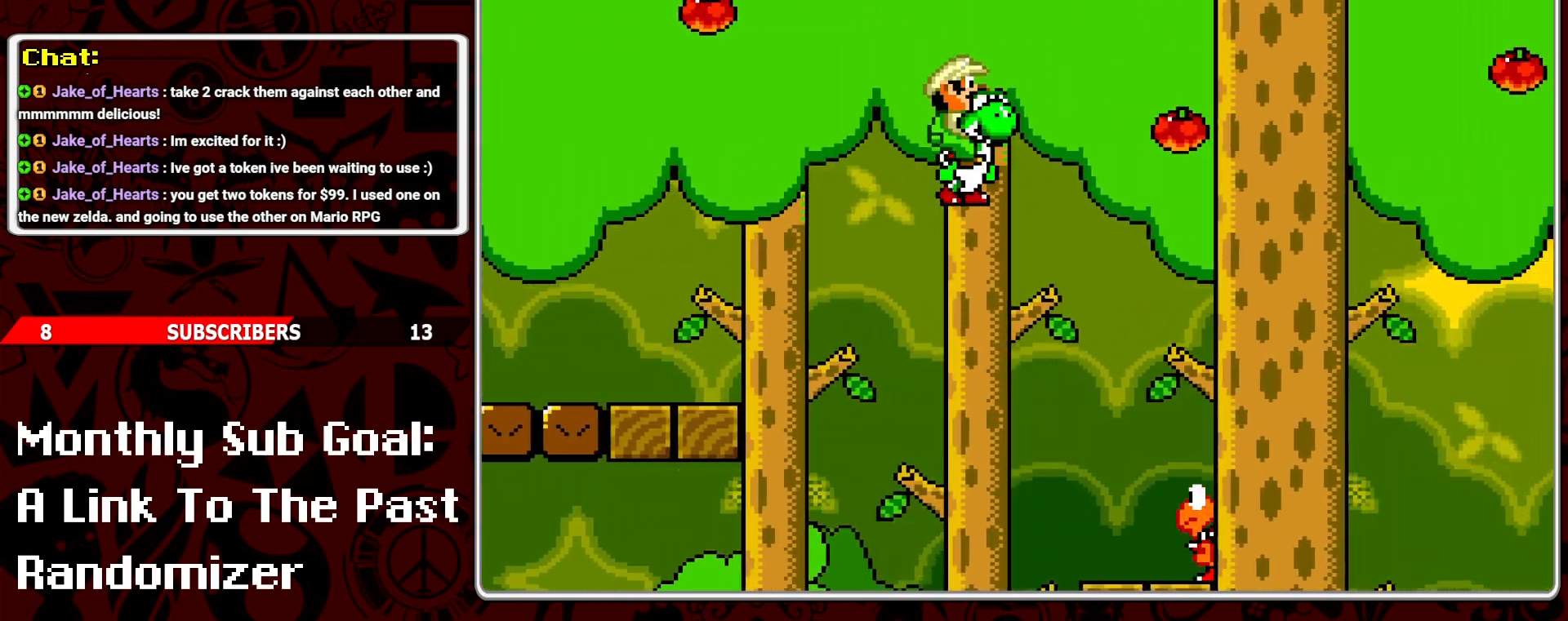
{"buttons": ["Y", "DPAD_RIGHT"], "events": [[350, "DPAD_LEFT", "up"], [483, "DPAD_RIGHT", "down"]]}
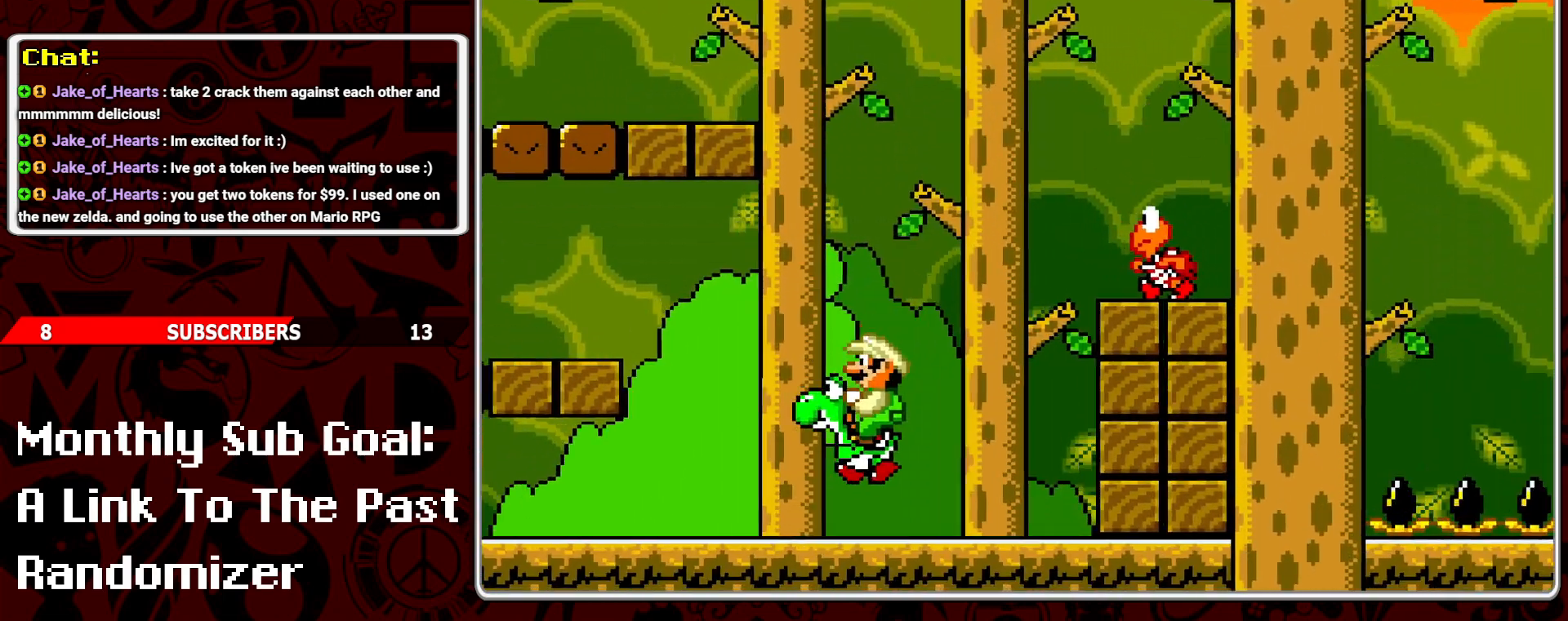
{"buttons": ["B"], "events": [[67, "DPAD_RIGHT", "up"], [317, "B", "down"], [317, "Y", "up"]]}
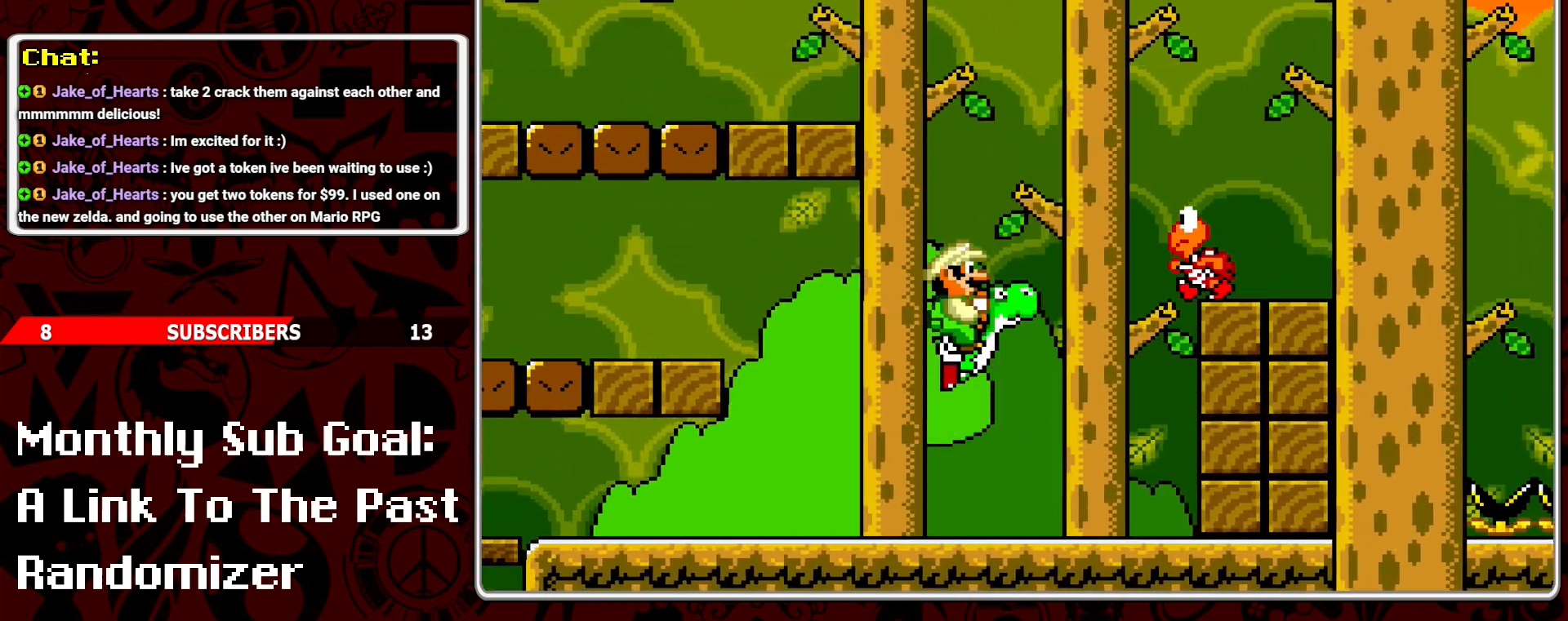
{"buttons": ["Y"], "events": [[17, "Y", "down"], [117, "B", "up"]]}
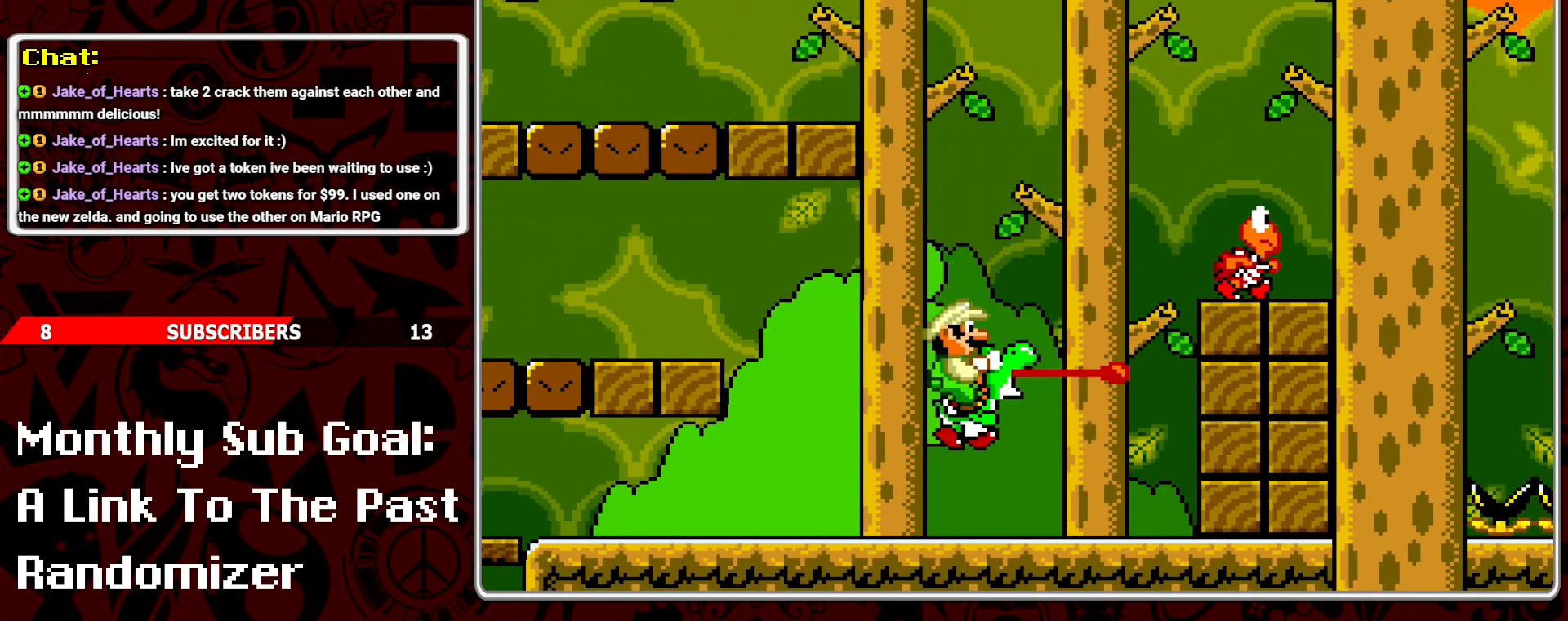
{"buttons": ["B", "Y", "DPAD_RIGHT"], "events": [[183, "DPAD_RIGHT", "down"], [217, "B", "down"], [267, "DPAD_RIGHT", "up"], [283, "Y", "up"], [367, "DPAD_RIGHT", "down"], [450, "Y", "down"]]}
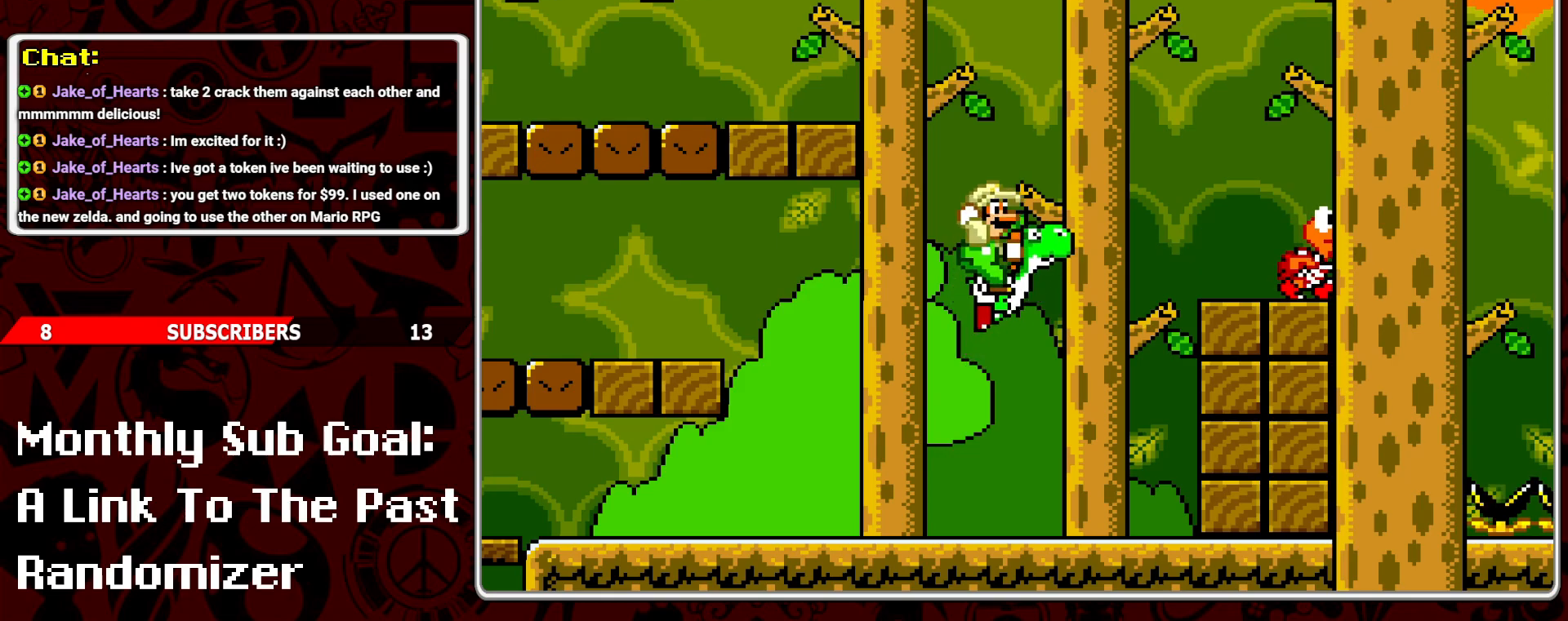
{"buttons": ["Y", "DPAD_LEFT"], "events": [[67, "DPAD_RIGHT", "up"], [133, "B", "up"], [267, "DPAD_LEFT", "down"]]}
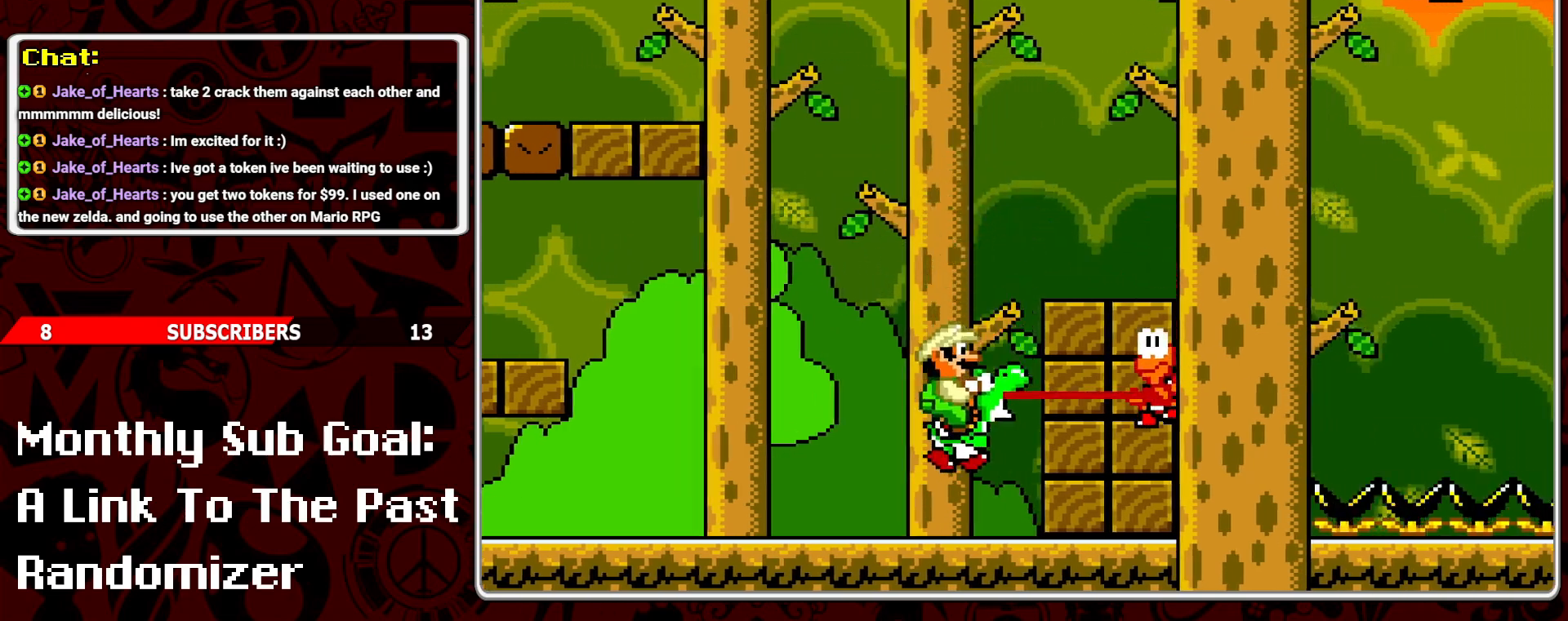
{"buttons": ["B", "Y", "DPAD_RIGHT"], "events": [[17, "DPAD_LEFT", "up"], [133, "B", "down"], [133, "DPAD_RIGHT", "down"]]}
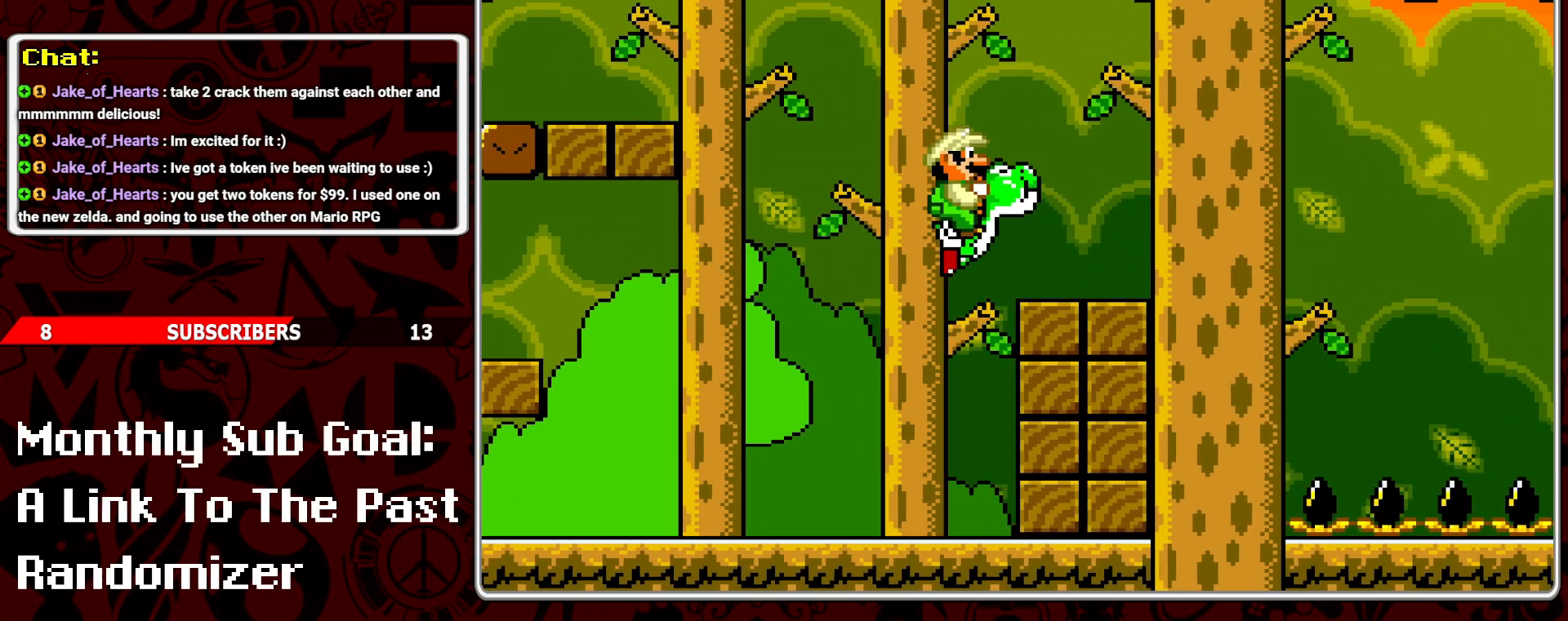
{"buttons": ["Y"], "events": [[83, "B", "up"], [417, "DPAD_RIGHT", "up"]]}
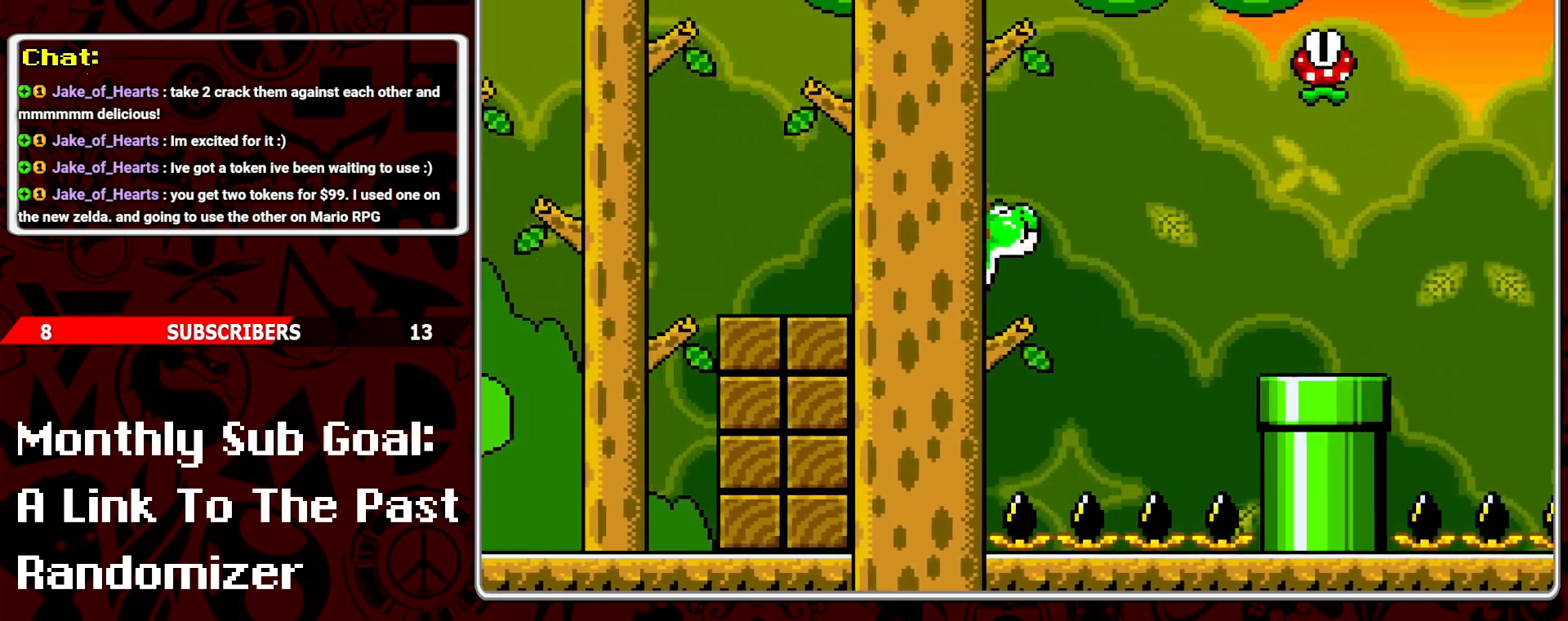
{"buttons": ["Y"], "events": [[17, "DPAD_LEFT", "down"], [100, "DPAD_LEFT", "up"], [200, "DPAD_RIGHT", "down"], [317, "DPAD_RIGHT", "up"]]}
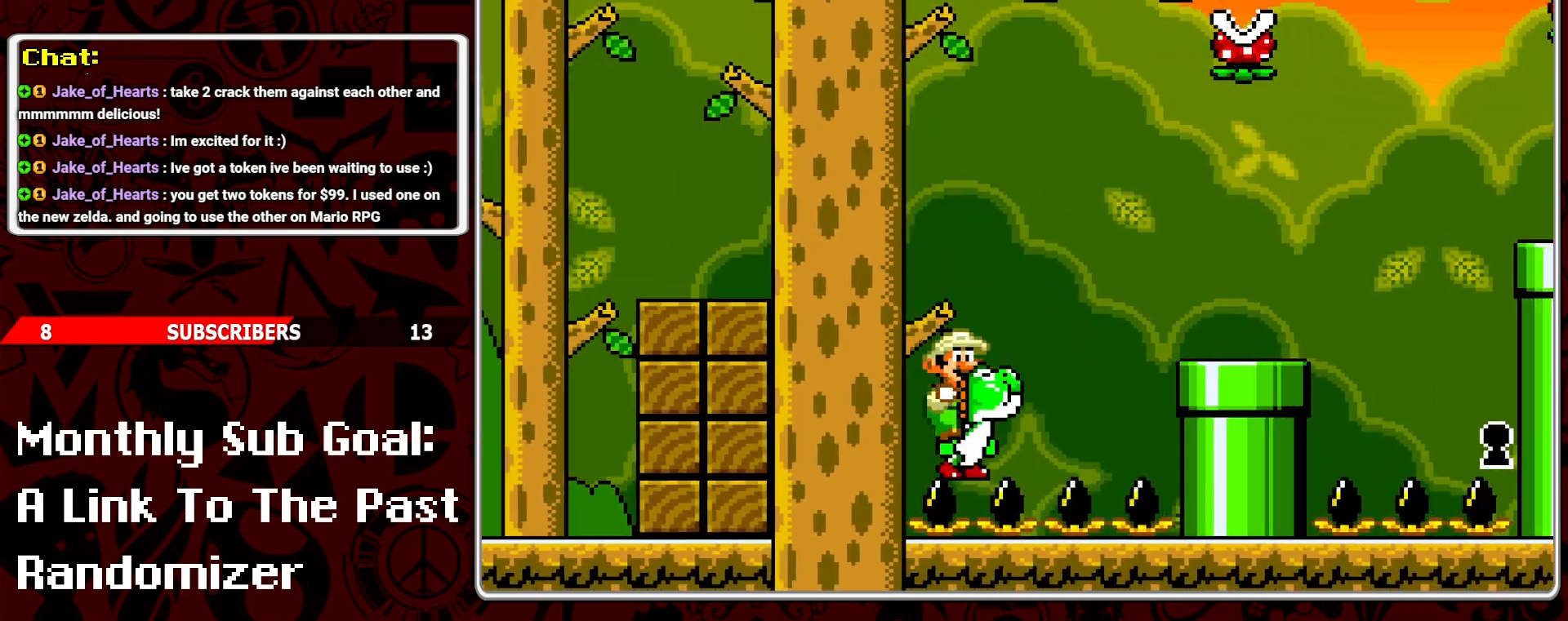
{"buttons": ["B", "Y"], "events": [[400, "B", "down"]]}
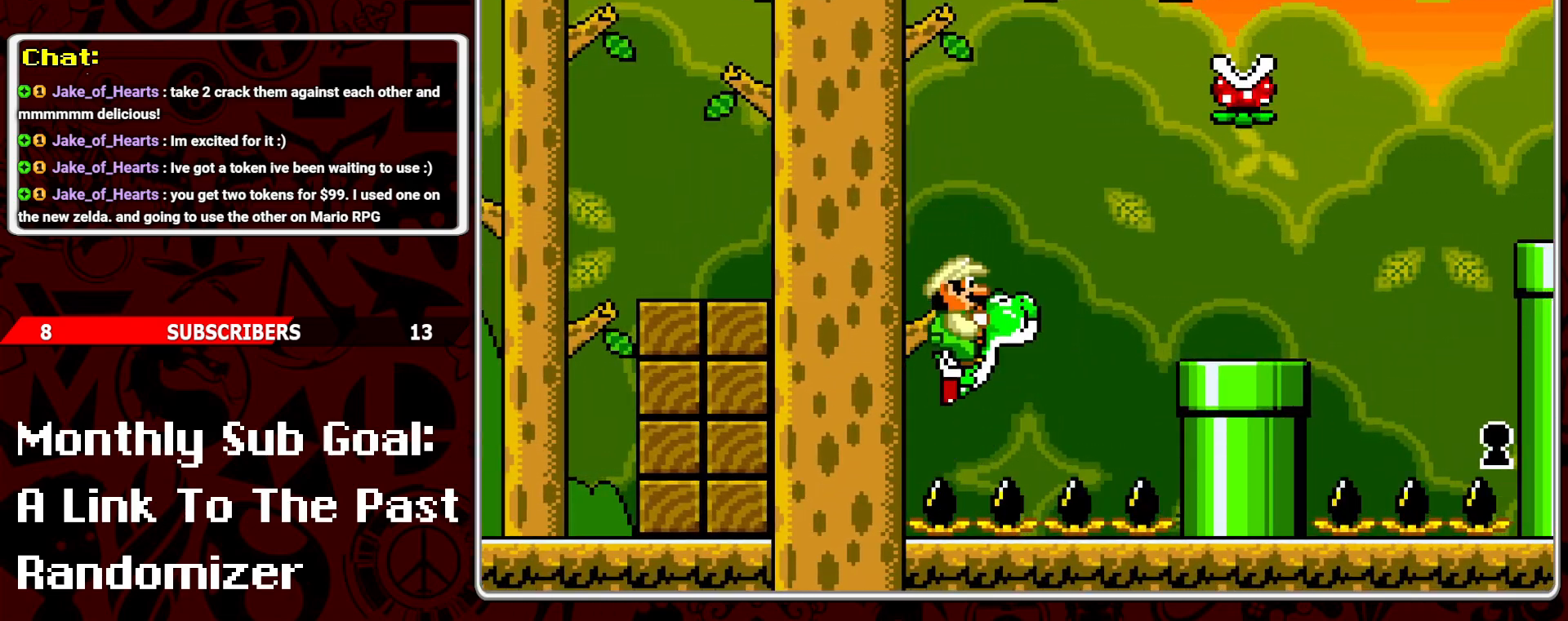
{"buttons": ["Y", "DPAD_RIGHT"], "events": [[150, "DPAD_RIGHT", "down"], [217, "B", "up"], [217, "Y", "up"], [267, "Y", "down"], [350, "DPAD_RIGHT", "up"], [500, "DPAD_RIGHT", "down"]]}
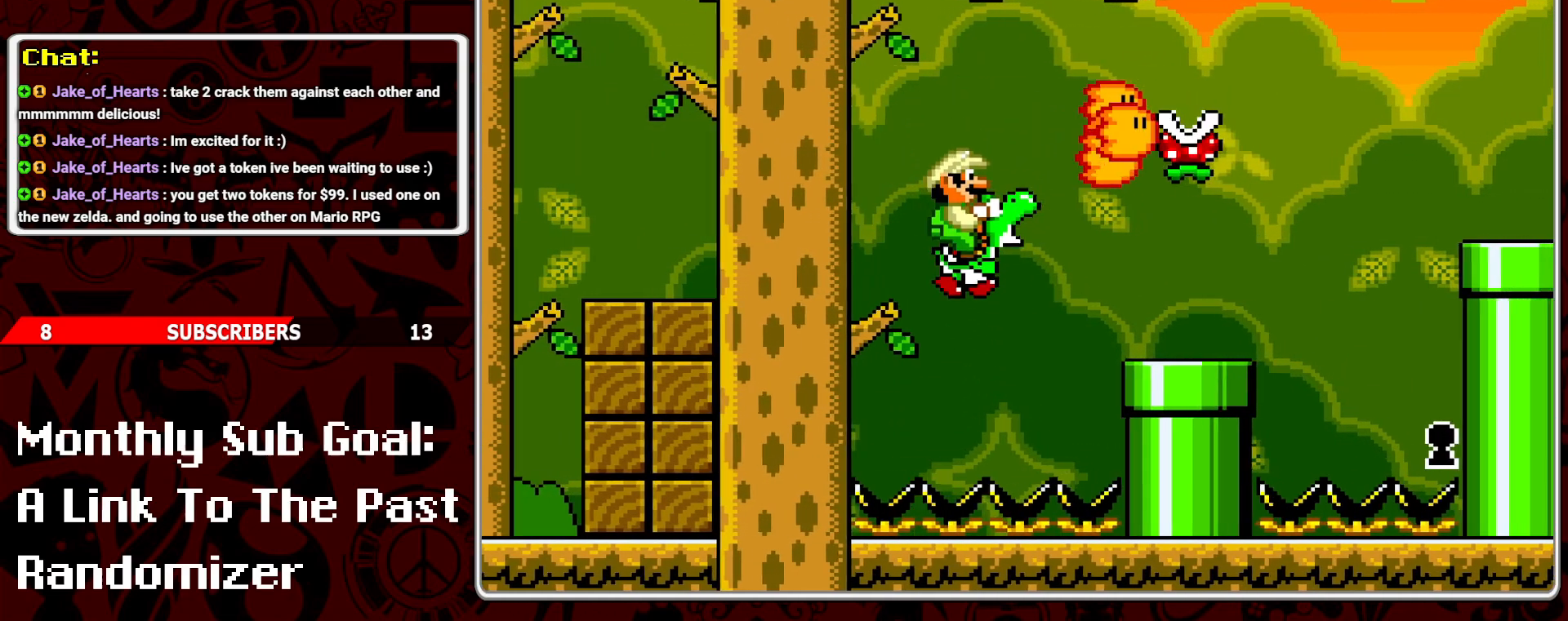
{"buttons": ["Y"], "events": [[50, "DPAD_RIGHT", "up"]]}
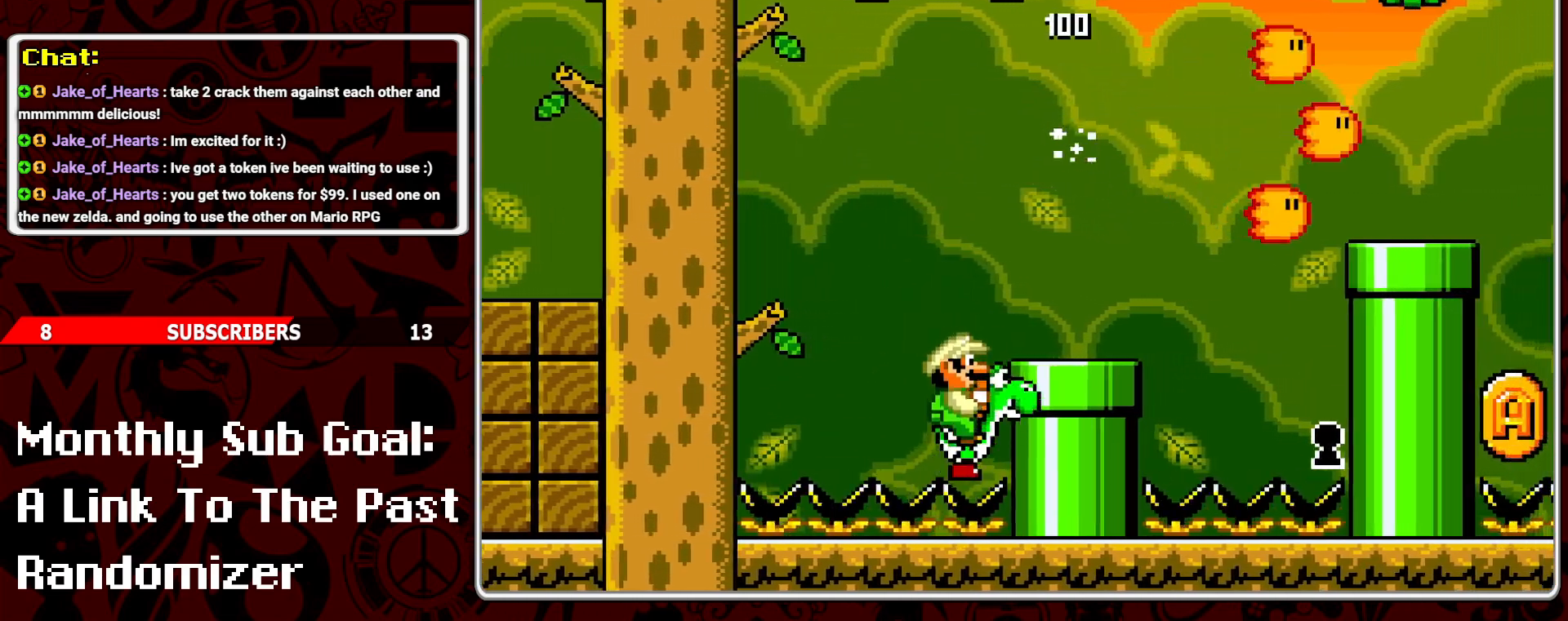
{"buttons": ["Y", "DPAD_RIGHT"], "events": [[350, "B", "down"], [450, "B", "up"], [450, "DPAD_RIGHT", "down"]]}
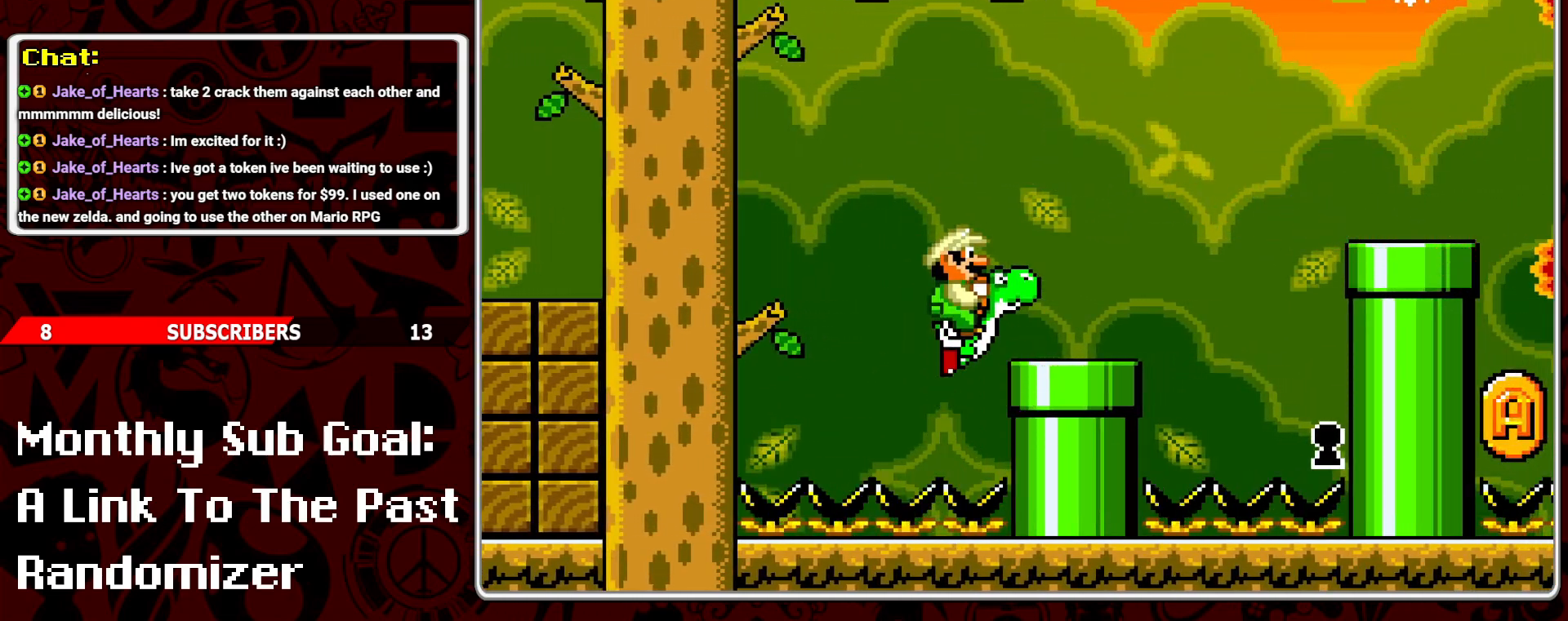
{"buttons": ["B", "Y", "DPAD_RIGHT"], "events": [[100, "DPAD_RIGHT", "up"], [250, "DPAD_RIGHT", "down"], [400, "B", "down"]]}
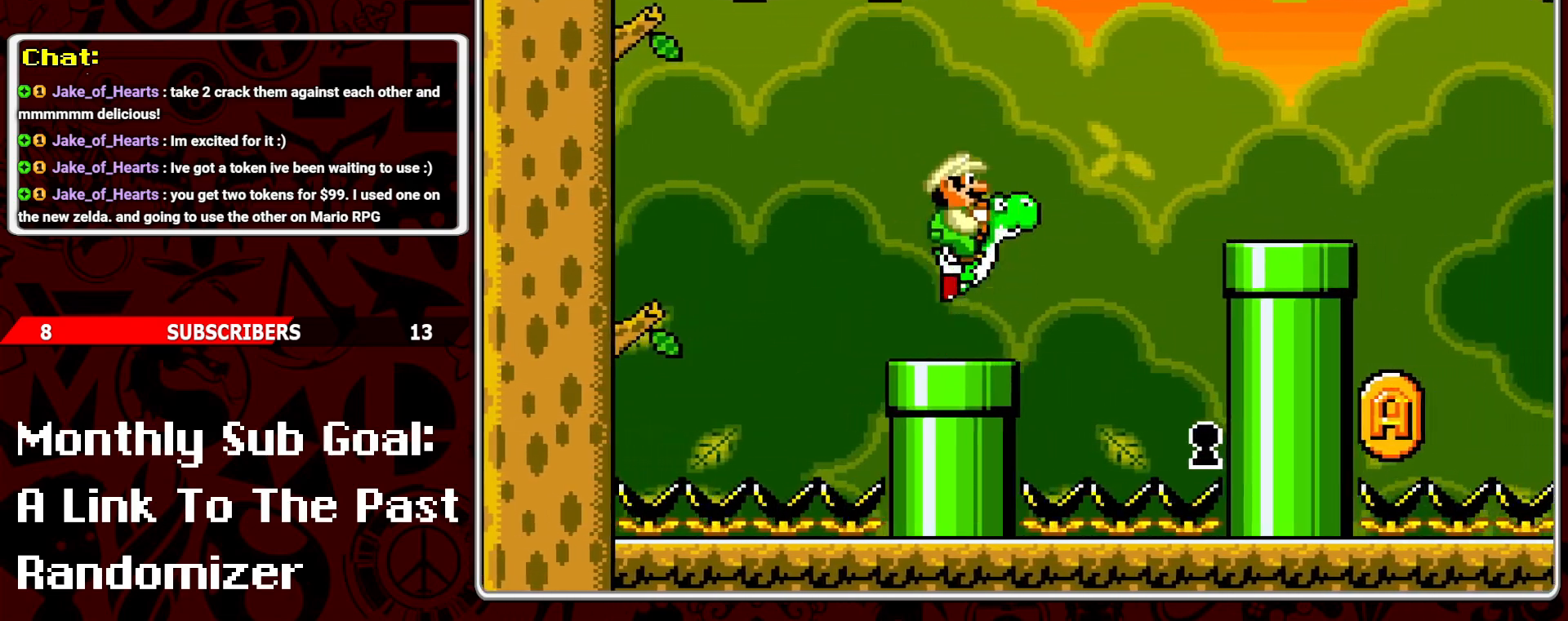
{"buttons": ["Y", "DPAD_LEFT"], "events": [[200, "B", "up"], [250, "DPAD_RIGHT", "up"], [417, "DPAD_LEFT", "down"]]}
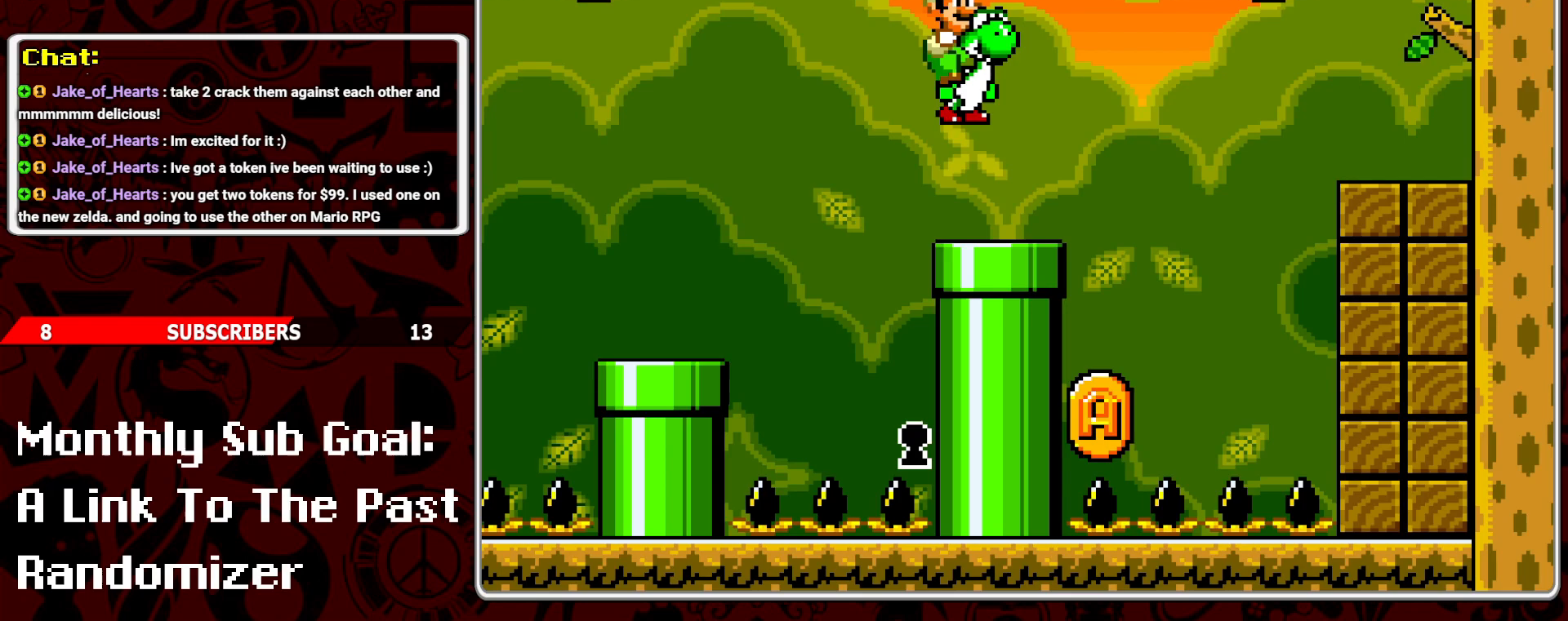
{"buttons": ["Y"], "events": [[50, "DPAD_LEFT", "up"], [133, "DPAD_RIGHT", "down"], [200, "DPAD_RIGHT", "up"]]}
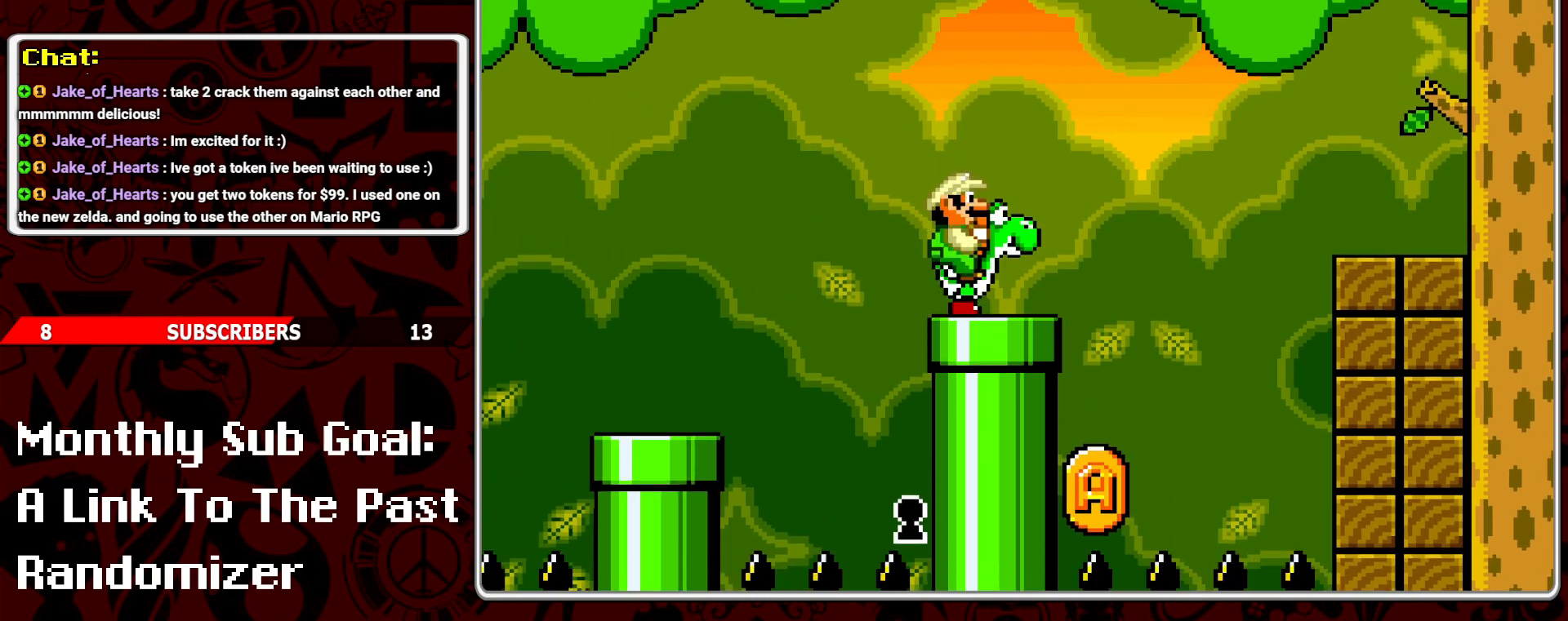
{"buttons": ["Y"], "events": []}
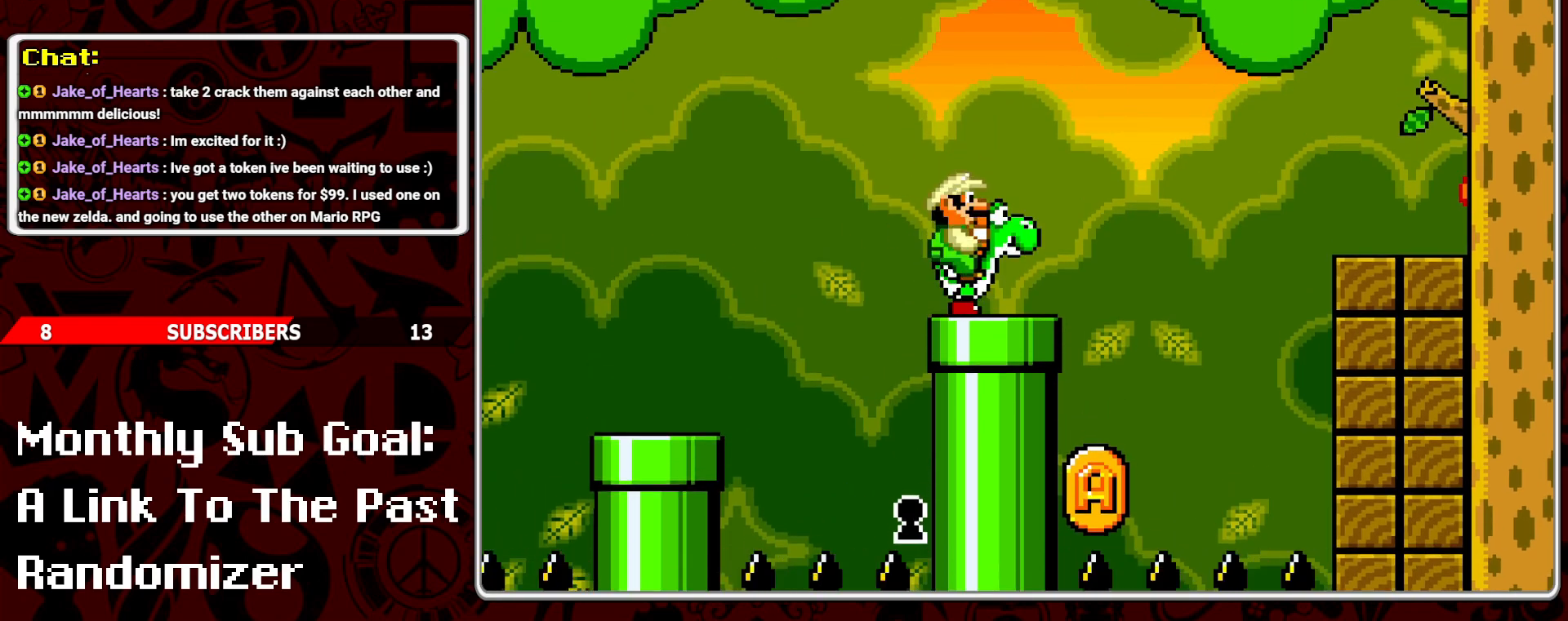
{"buttons": ["Y", "DPAD_RIGHT"], "events": [[400, "DPAD_RIGHT", "down"]]}
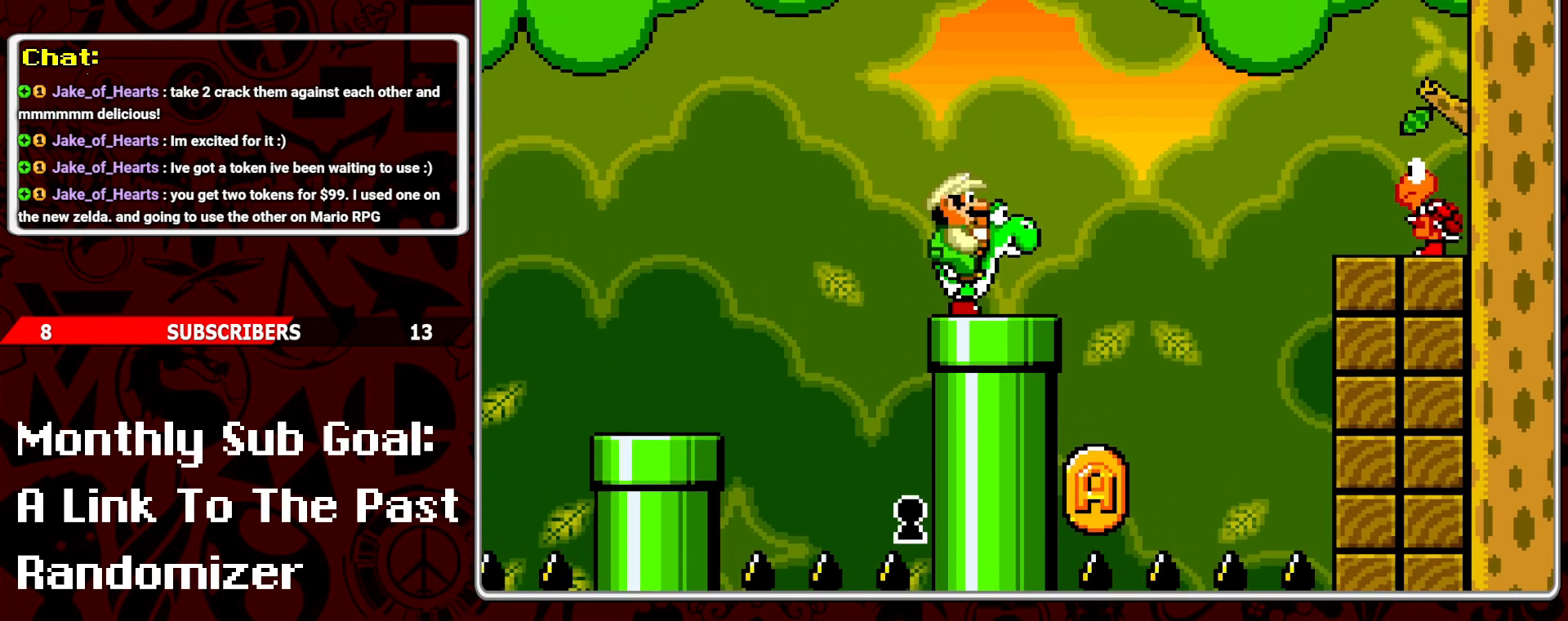
{"buttons": ["Y"], "events": [[17, "DPAD_RIGHT", "up"], [150, "DPAD_DOWN", "down"], [267, "DPAD_DOWN", "up"], [317, "DPAD_DOWN", "down"], [400, "DPAD_DOWN", "up"], [467, "DPAD_DOWN", "down"], [500, "DPAD_DOWN", "up"]]}
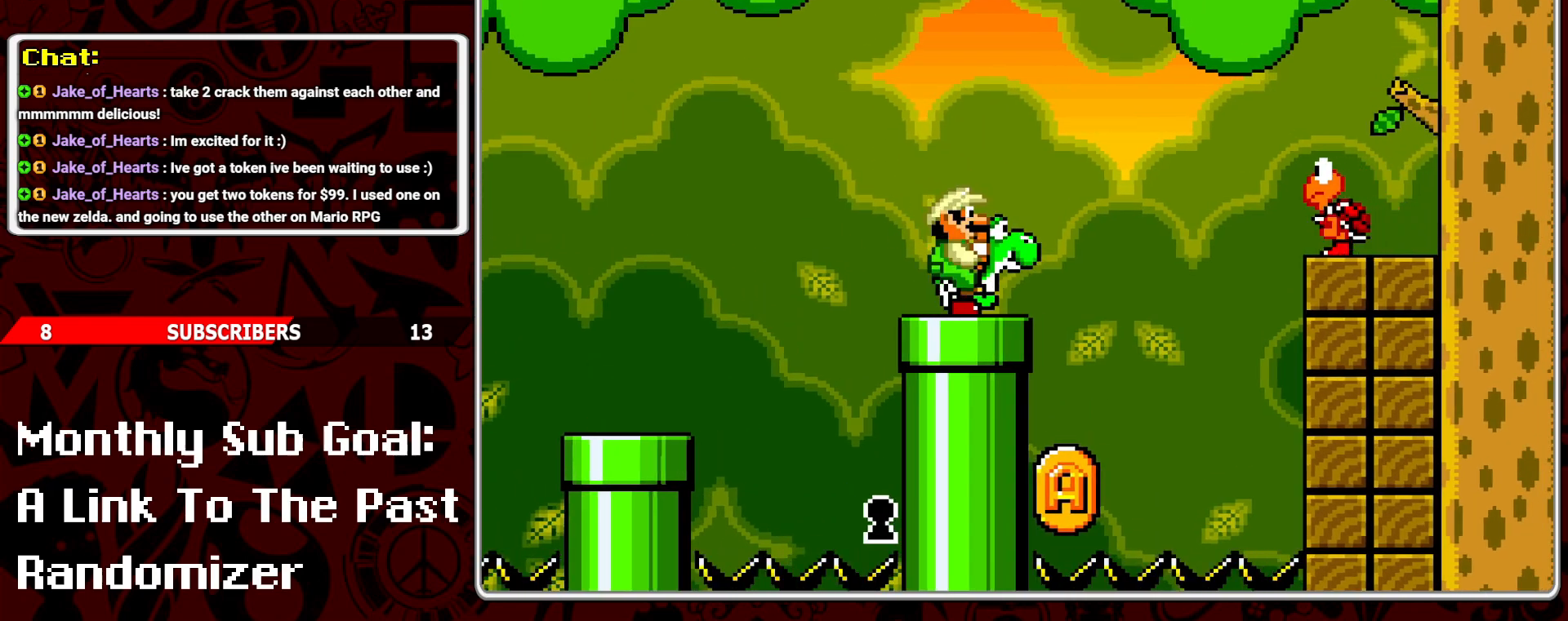
{"buttons": ["B", "Y", "DPAD_RIGHT"], "events": [[100, "DPAD_RIGHT", "down"], [250, "B", "down"]]}
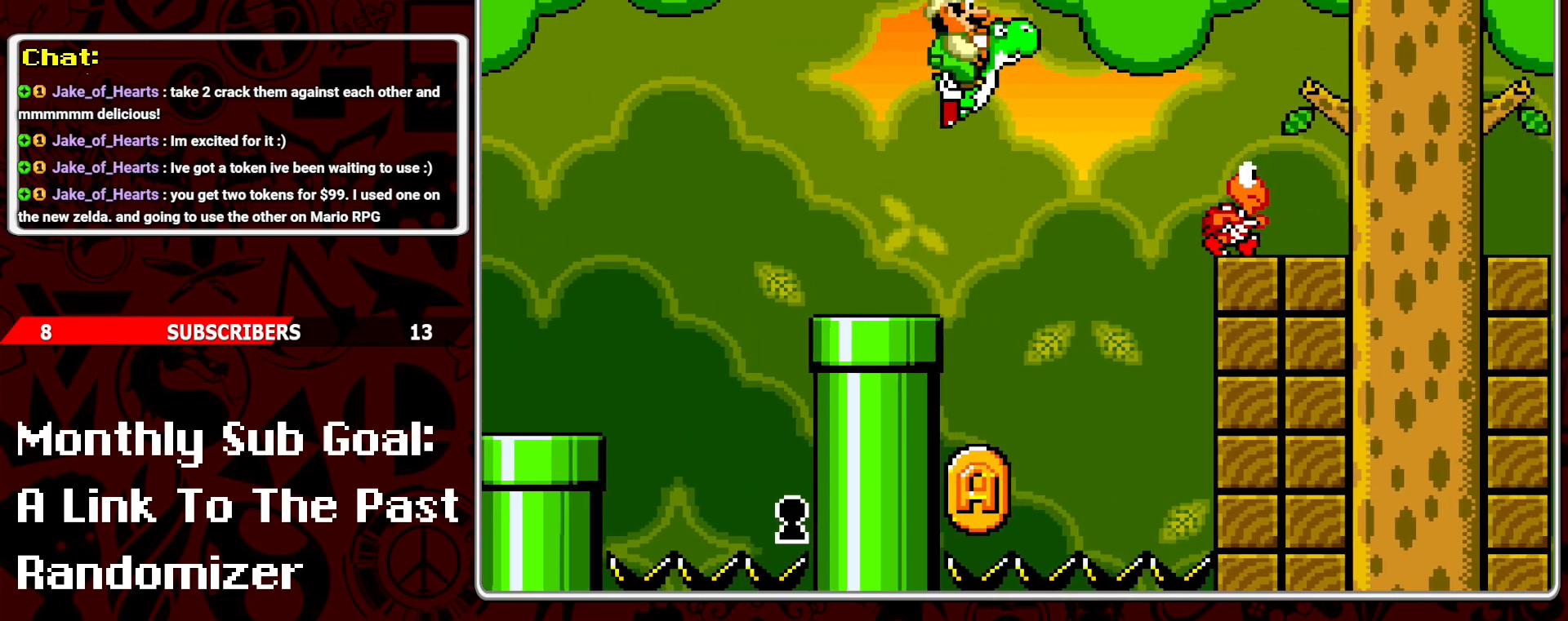
{"buttons": ["B", "Y"], "events": [[250, "B", "up"], [300, "DPAD_RIGHT", "up"], [417, "B", "down"]]}
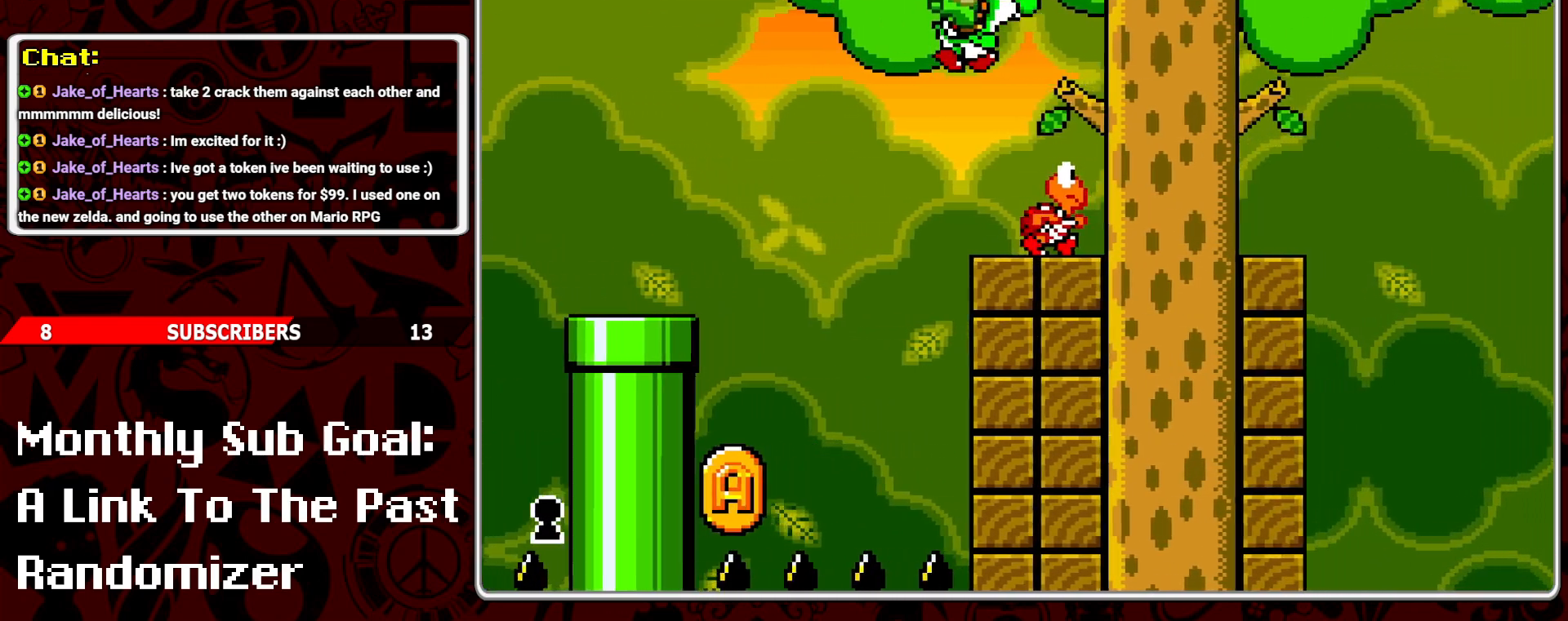
{"buttons": ["Y"], "events": [[250, "DPAD_LEFT", "down"], [317, "B", "up"], [467, "DPAD_LEFT", "up"]]}
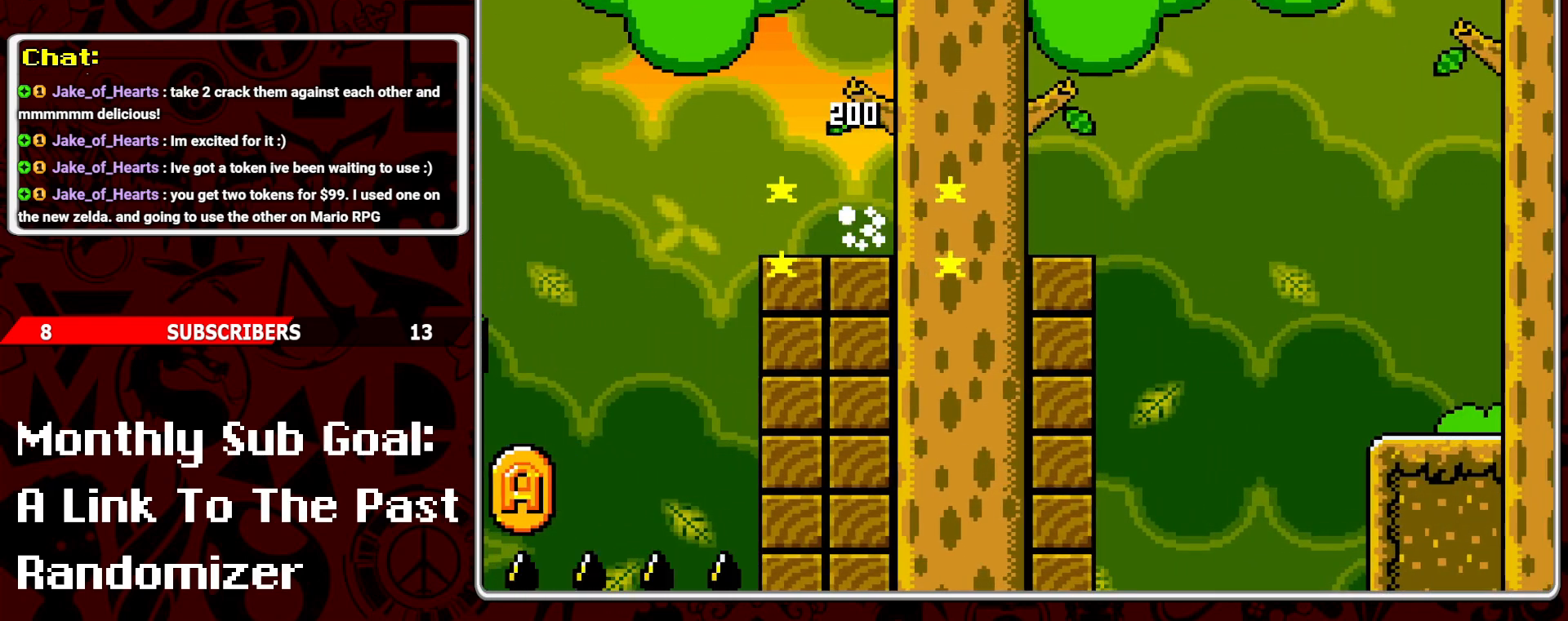
{"buttons": ["Y", "DPAD_RIGHT"], "events": [[133, "DPAD_RIGHT", "down"], [217, "DPAD_RIGHT", "up"], [300, "DPAD_RIGHT", "down"]]}
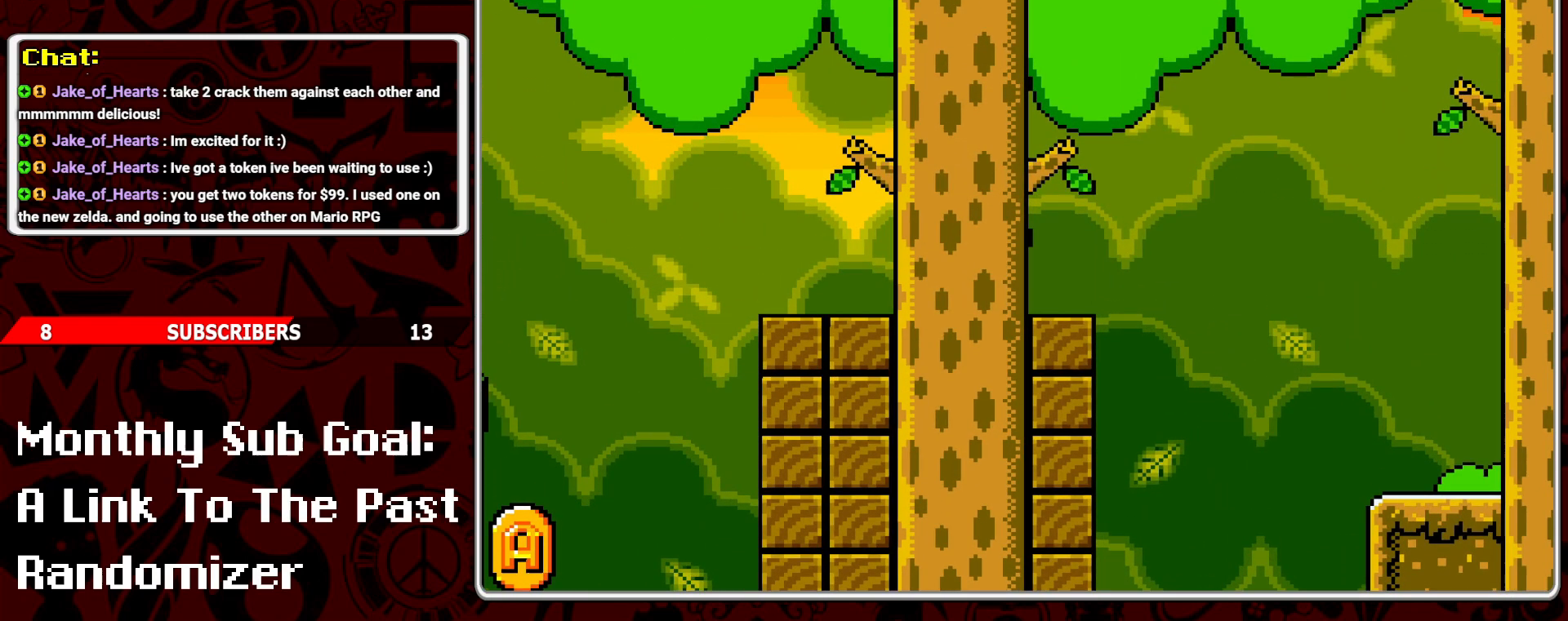
{"buttons": ["B", "Y", "DPAD_RIGHT"], "events": [[133, "B", "down"]]}
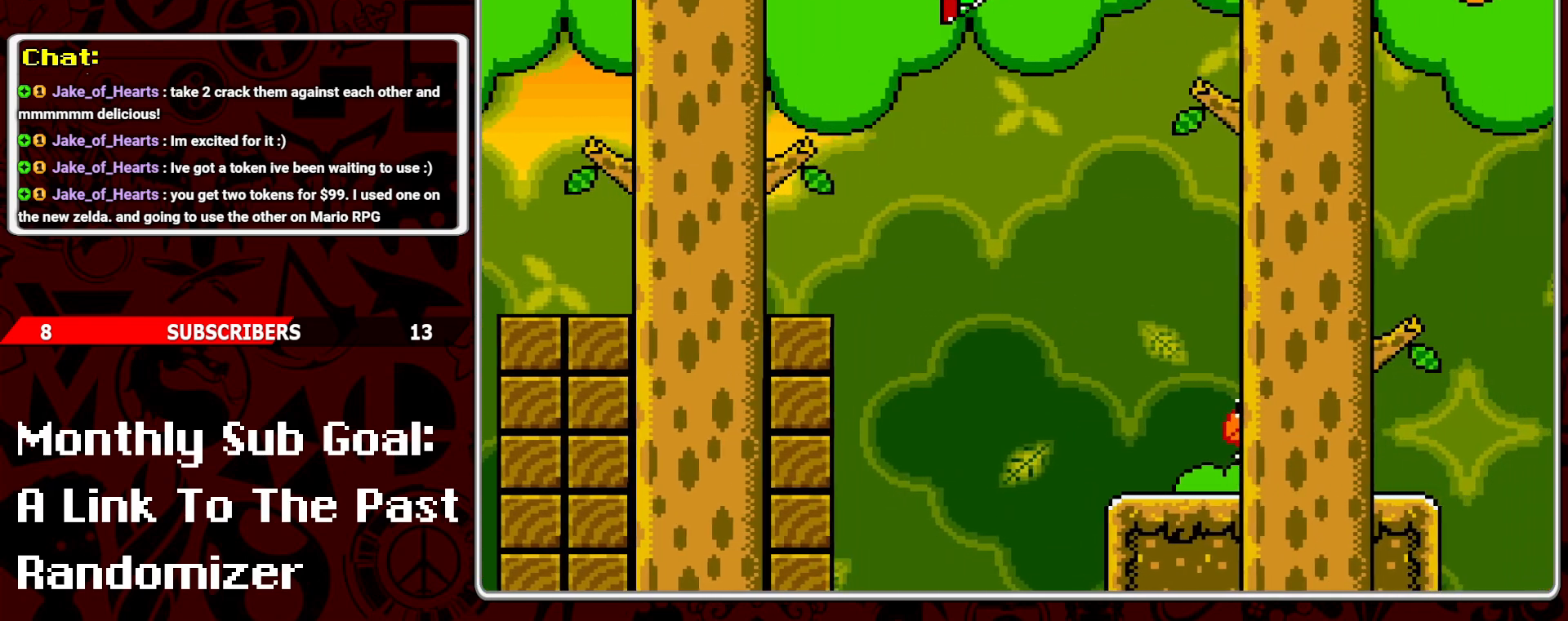
{"buttons": ["Y", "DPAD_LEFT"], "events": [[350, "DPAD_RIGHT", "up"], [433, "DPAD_LEFT", "down"], [450, "B", "up"]]}
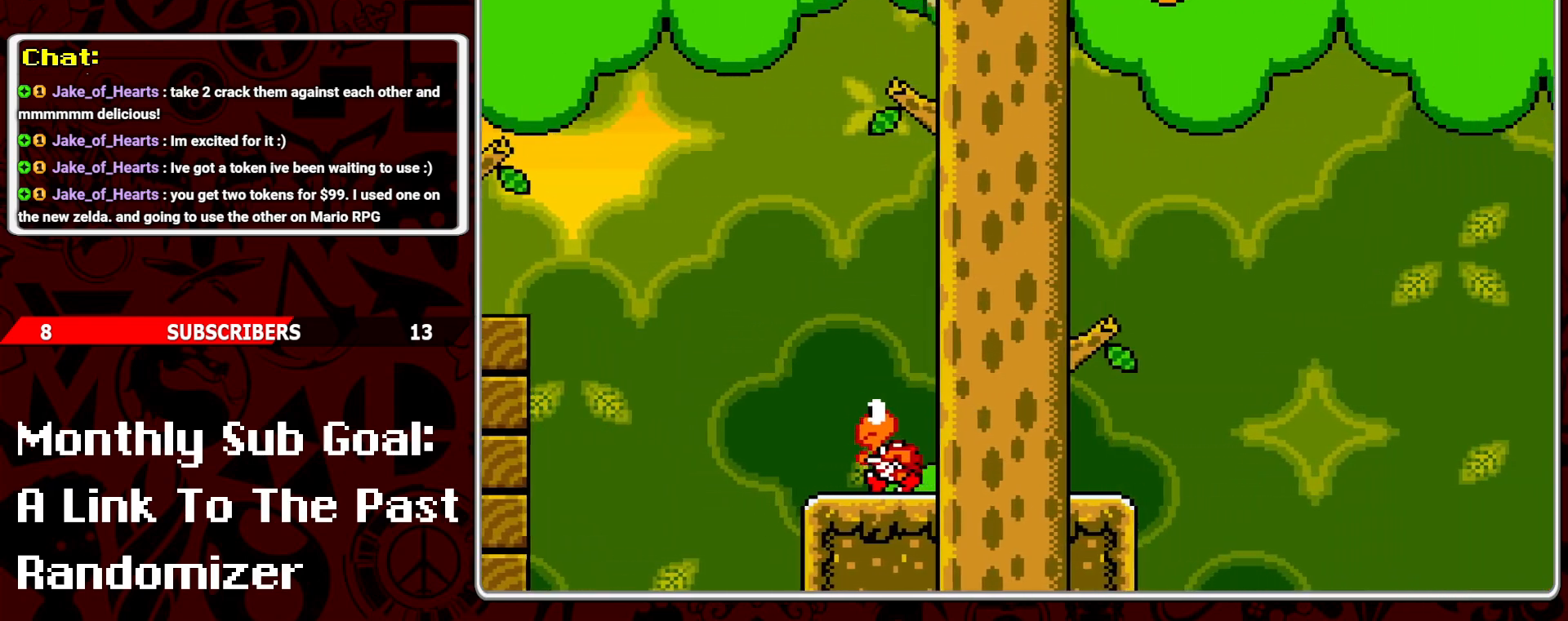
{"buttons": ["Y"], "events": [[50, "DPAD_LEFT", "up"], [117, "DPAD_RIGHT", "down"], [267, "DPAD_RIGHT", "up"], [333, "DPAD_LEFT", "down"], [367, "Y", "up"], [417, "DPAD_LEFT", "up"], [467, "Y", "down"]]}
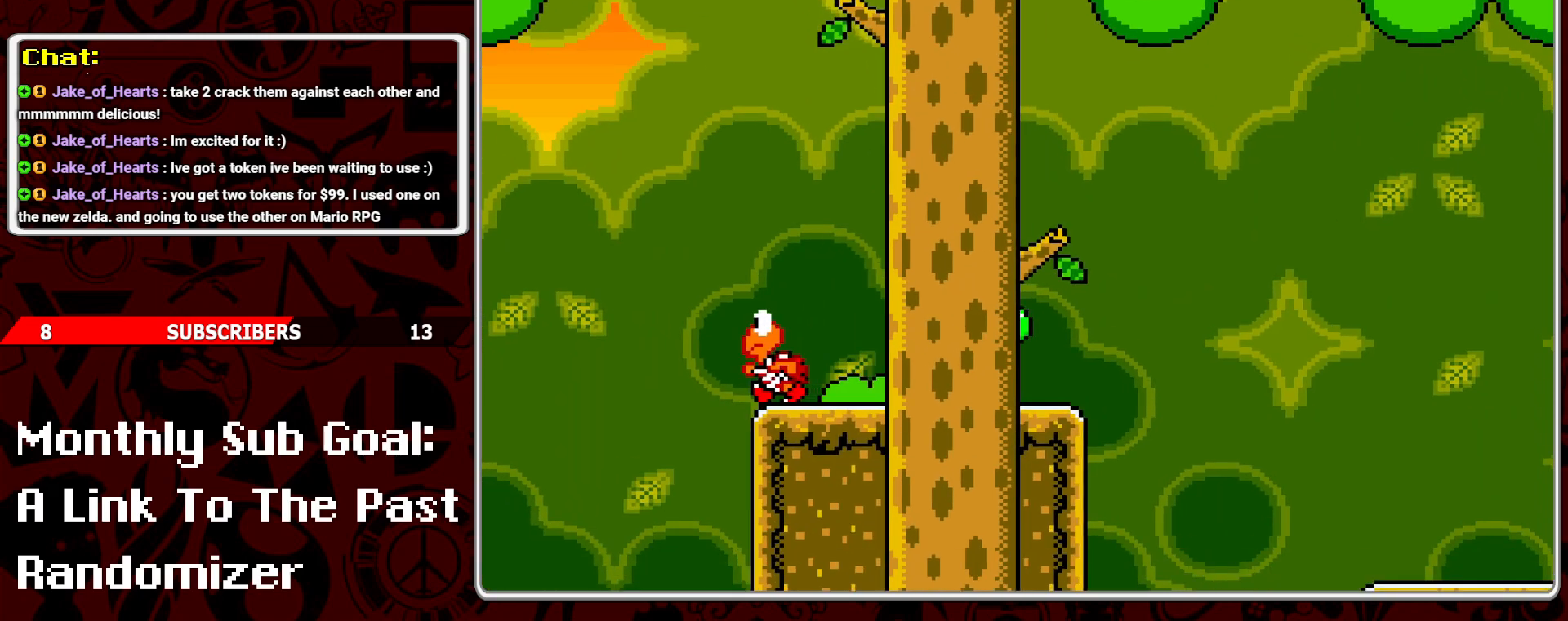
{"buttons": ["Y"], "events": []}
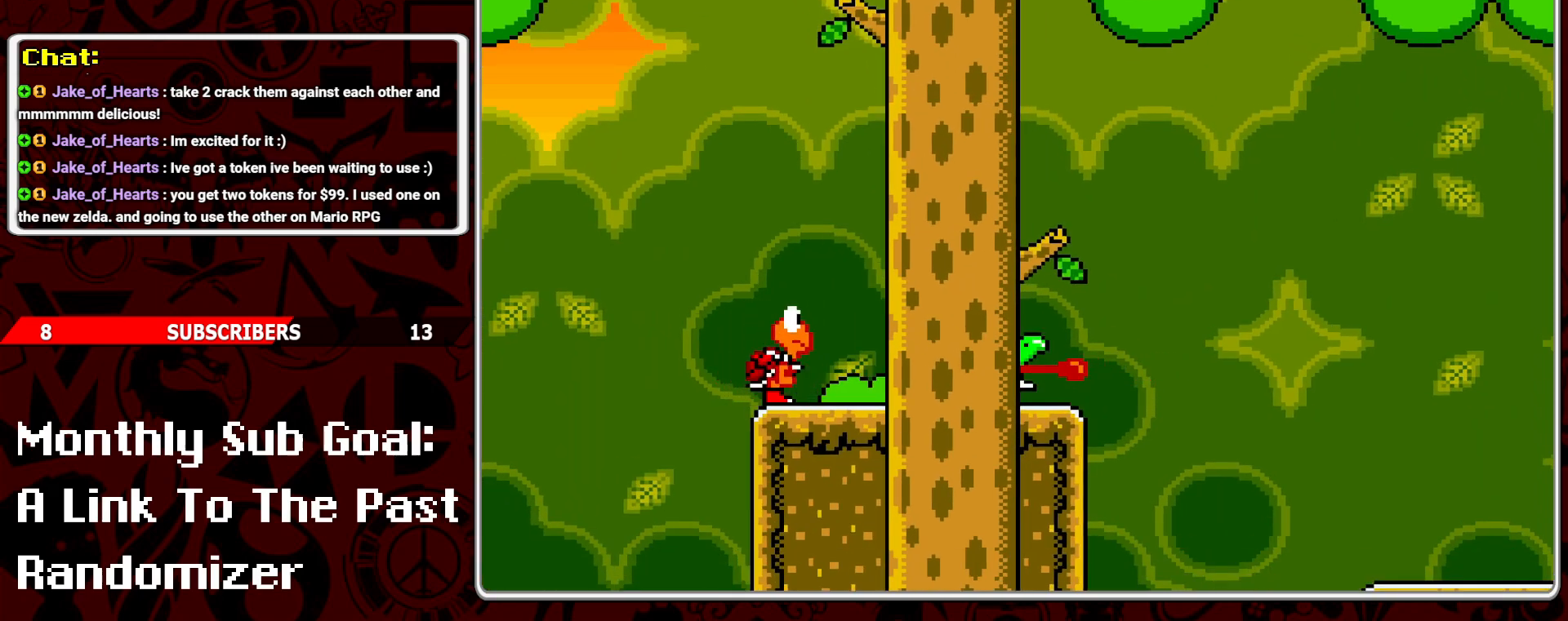
{"buttons": ["Y"], "events": [[33, "DPAD_RIGHT", "down"], [167, "DPAD_RIGHT", "up"], [283, "B", "down"], [317, "DPAD_LEFT", "down"], [417, "B", "up"], [483, "DPAD_LEFT", "up"]]}
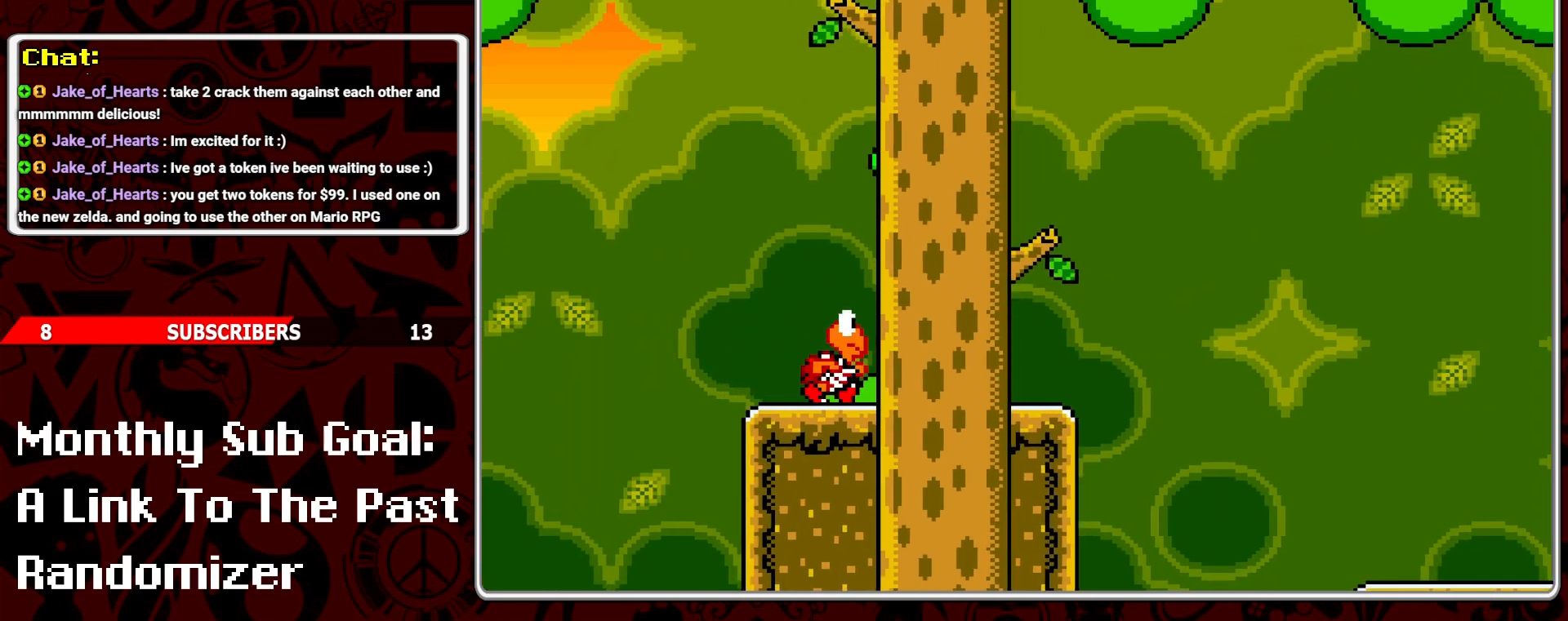
{"buttons": ["Y"], "events": [[200, "DPAD_RIGHT", "down"], [300, "DPAD_RIGHT", "up"]]}